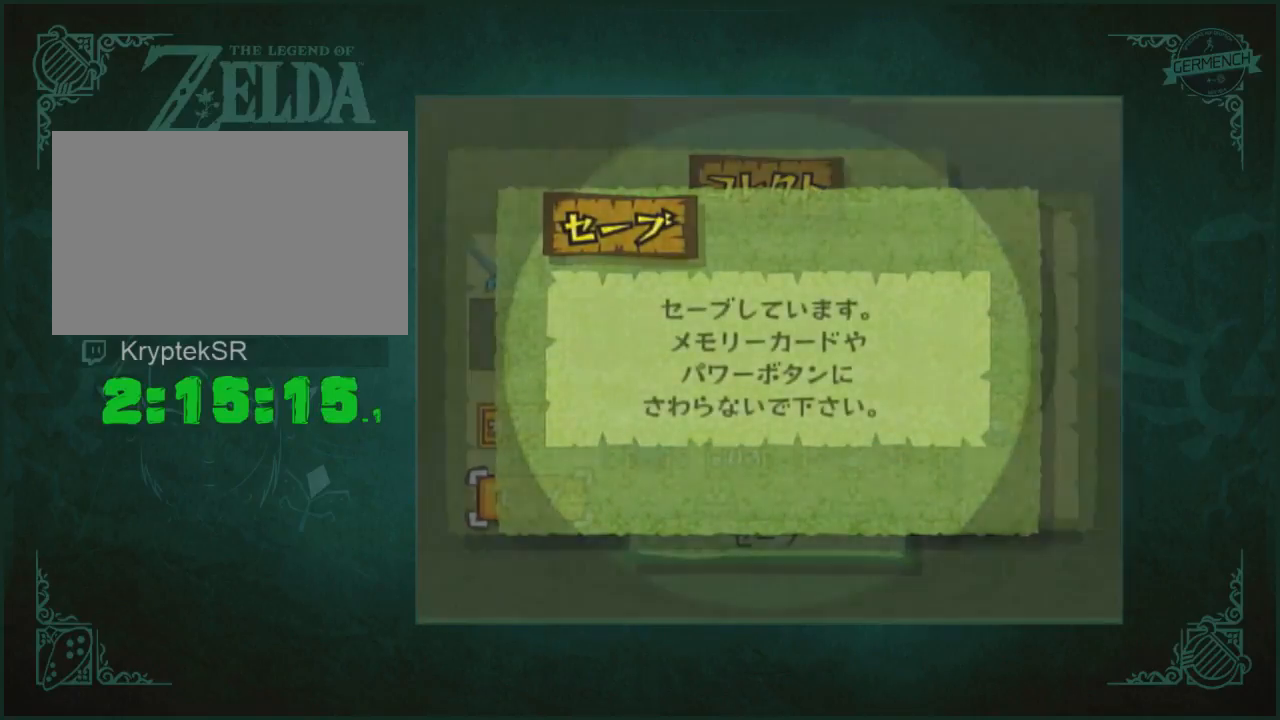
Gameplay with a controller (Nintendo layout); each line is a JSON object with the inputs held at the frame after it. "events" lists button and stick changes between this image and that frame as [ms after this image, input, new state], when the widget could be followed in between. Not read: L3 R3 START.
{"buttons": [], "left_stick": "center", "right_stick": "center", "events": [[183, "B", "down"], [283, "B", "up"], [317, "B", "down"], [350, "B", "up"]]}
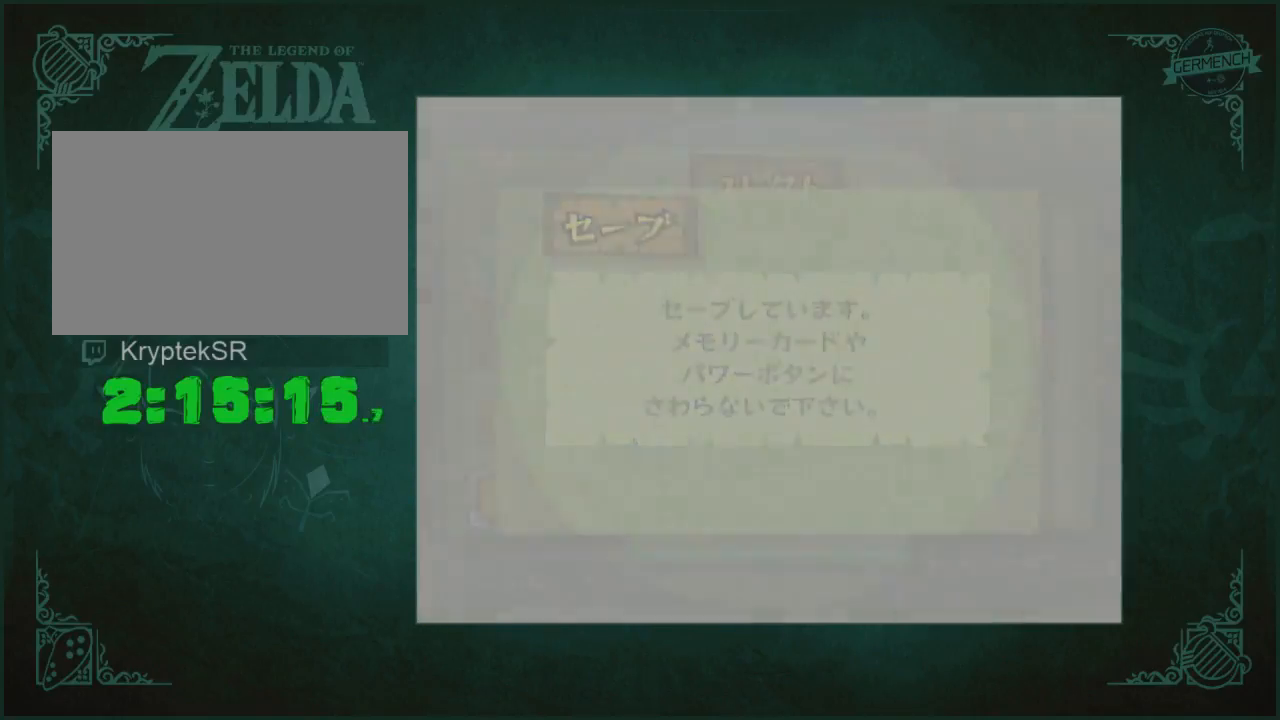
{"buttons": [], "left_stick": "center", "right_stick": "center", "events": [[50, "A", "down"], [50, "B", "down"], [117, "A", "up"], [117, "B", "up"], [183, "A", "down"], [183, "B", "down"], [250, "A", "up"], [250, "B", "up"], [317, "B", "down"], [350, "B", "up"], [417, "B", "down"], [450, "B", "up"]]}
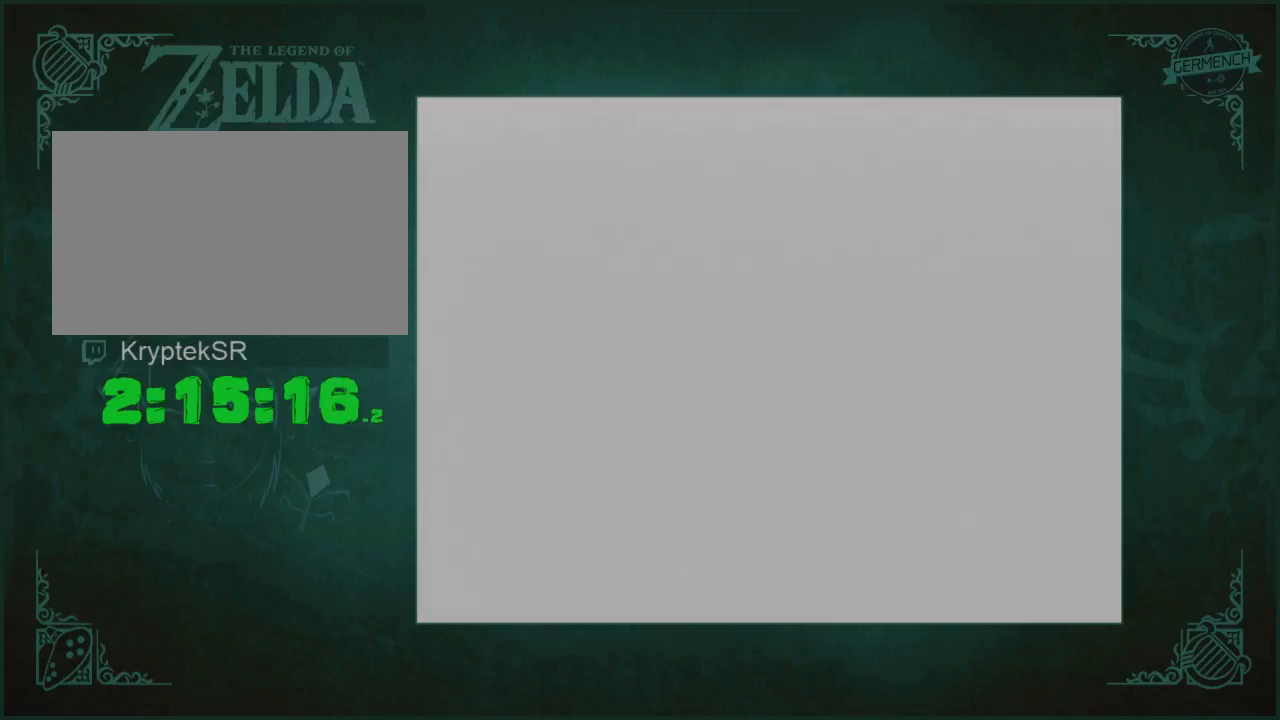
{"buttons": [], "left_stick": "center", "right_stick": "center"}
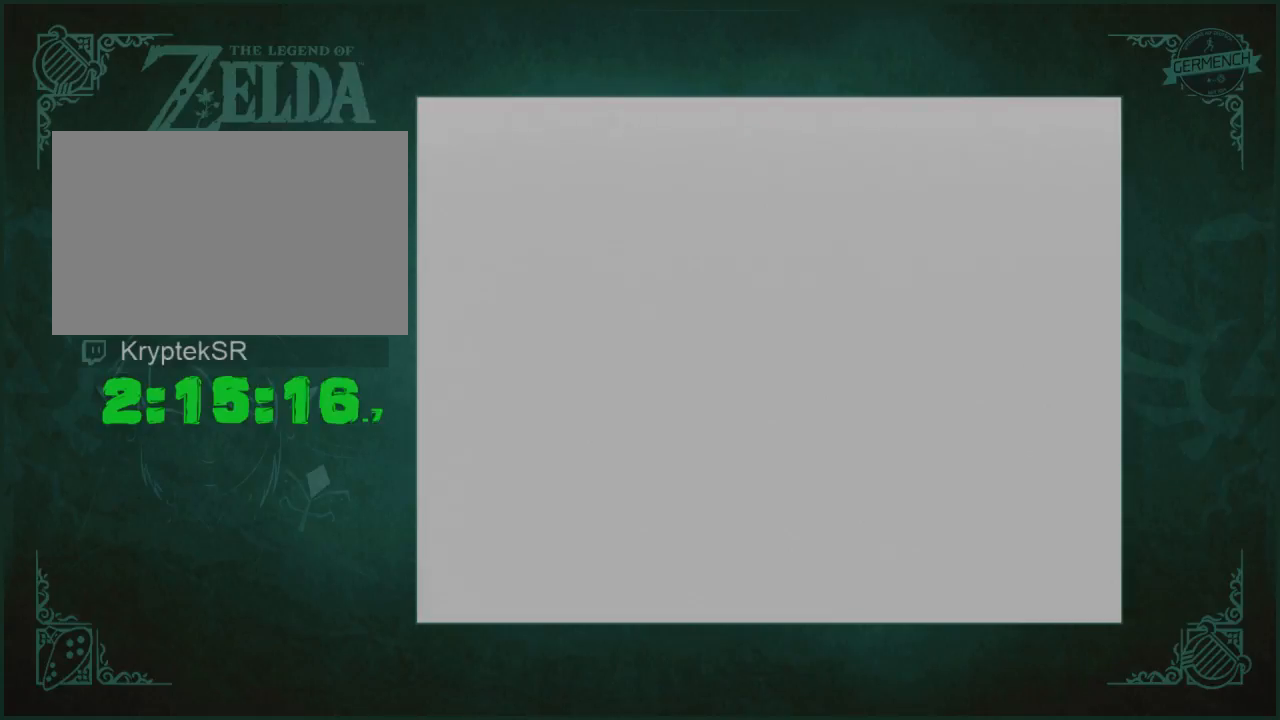
{"buttons": [], "left_stick": "center", "right_stick": "center", "events": [[17, "A", "down"], [50, "B", "down"], [83, "A", "up"], [83, "B", "up"], [150, "A", "down"], [183, "B", "down"], [217, "B", "up"], [317, "B", "down"], [350, "A", "up"], [350, "B", "up"], [417, "A", "down"], [417, "B", "down"], [450, "B", "up"], [483, "A", "up"]]}